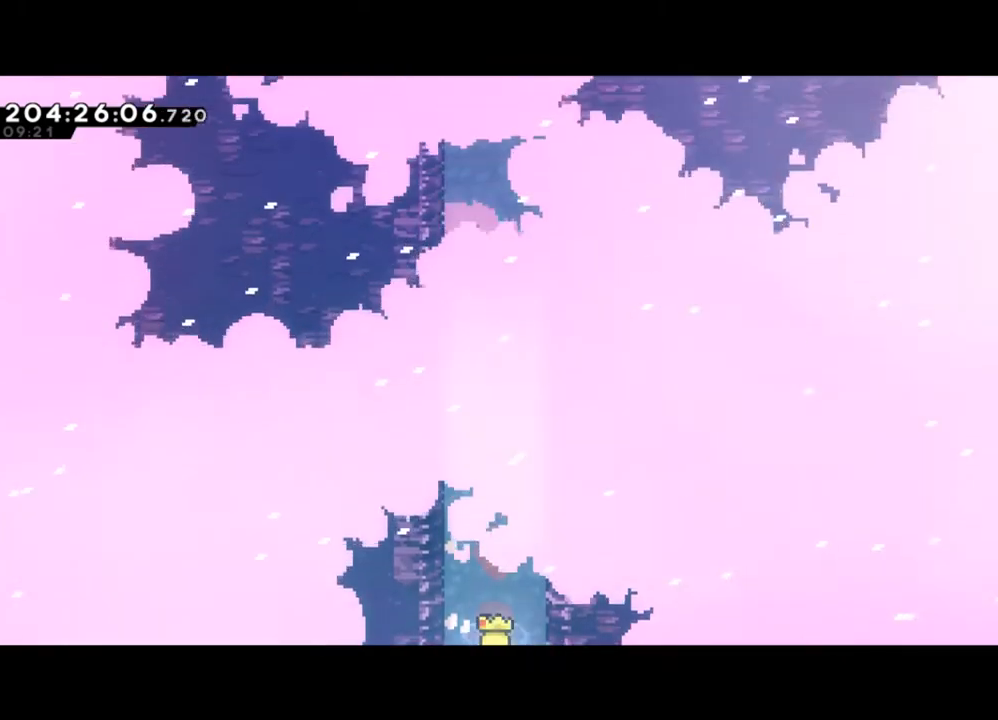
Gameplay with a controller (Xbox layout); each line is a JSON object with the inputs held at the frame after it. "events" lists button and stick changes between this image and that frame as [ms after this image, input, new state], when the widget could be followed in between. Not read: right_stick.
{"buttons": [], "left_stick": "center", "events": []}
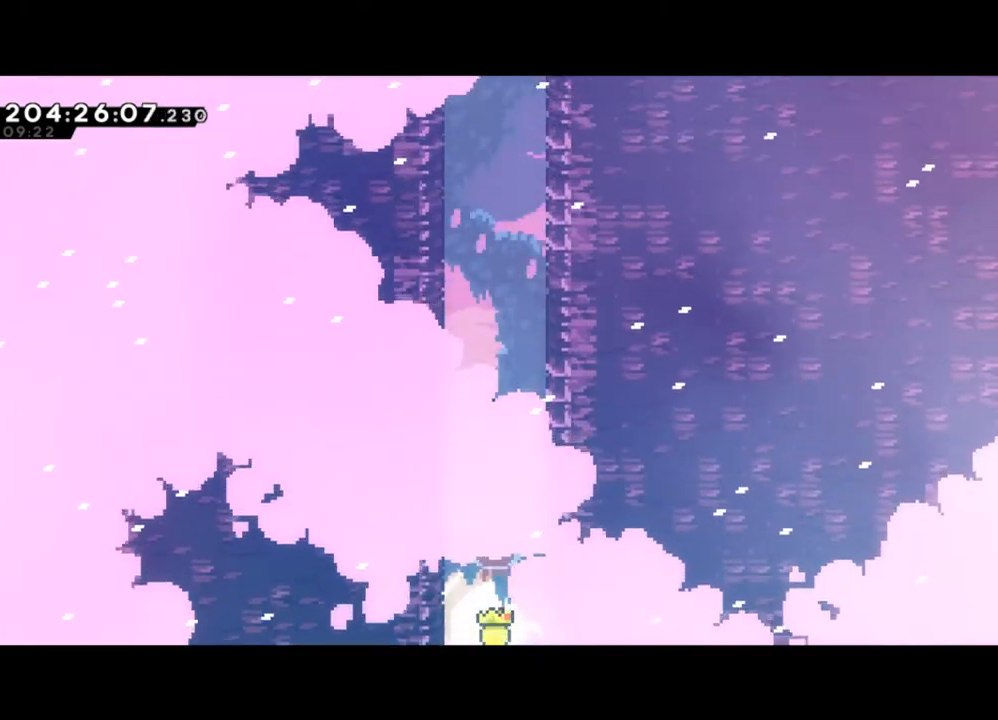
{"buttons": [], "left_stick": "center", "events": []}
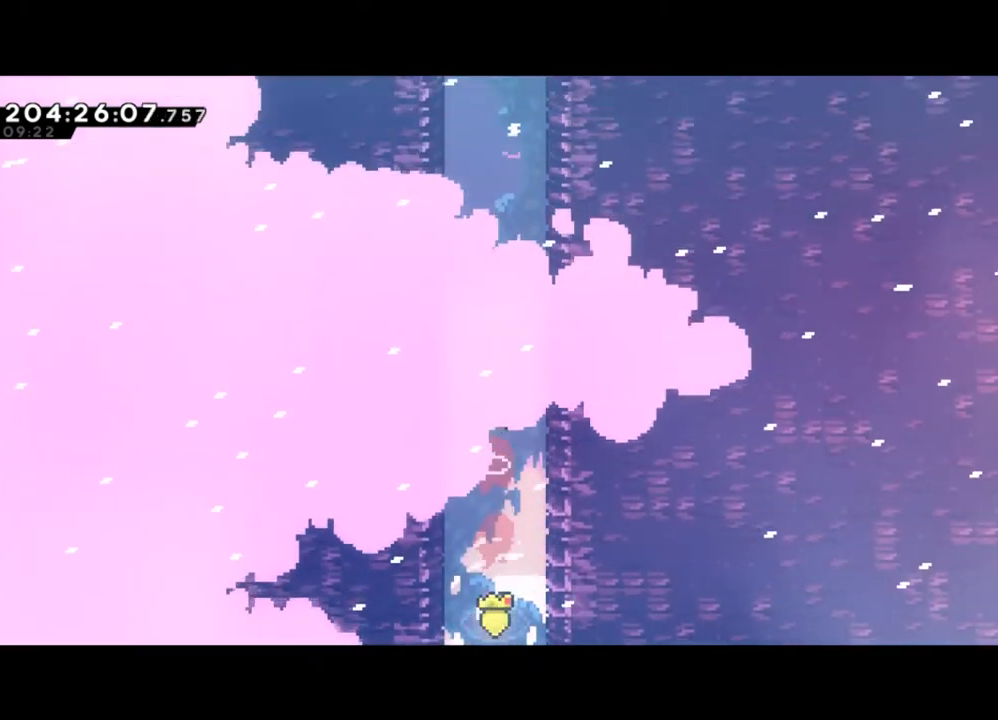
{"buttons": [], "left_stick": "center", "events": []}
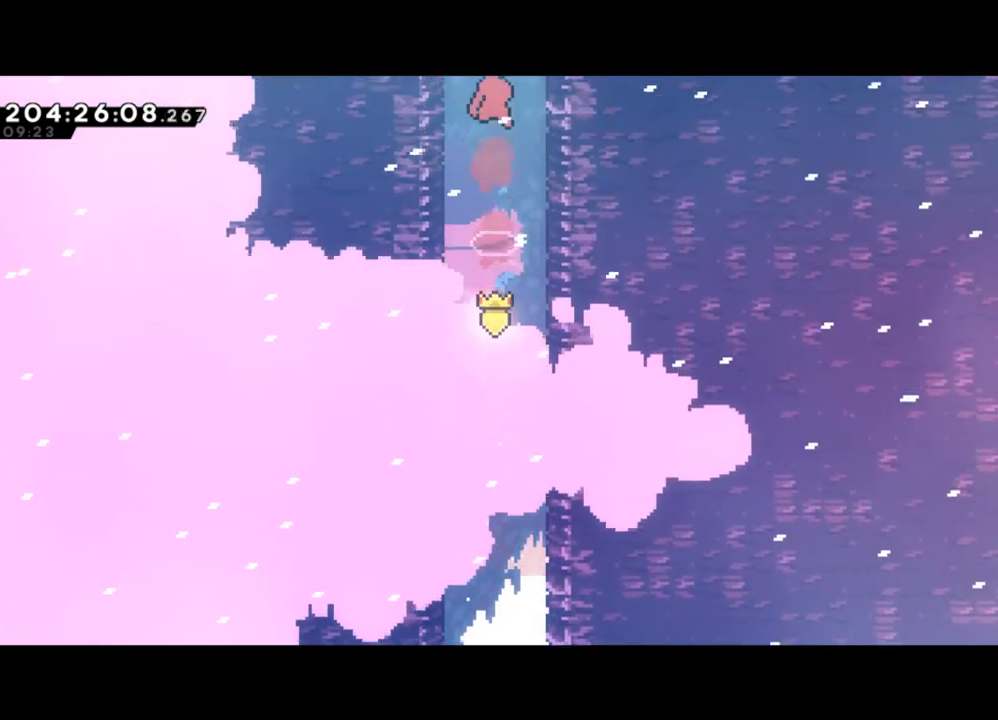
{"buttons": [], "left_stick": "left", "events": [[500, "left_stick", "left"]]}
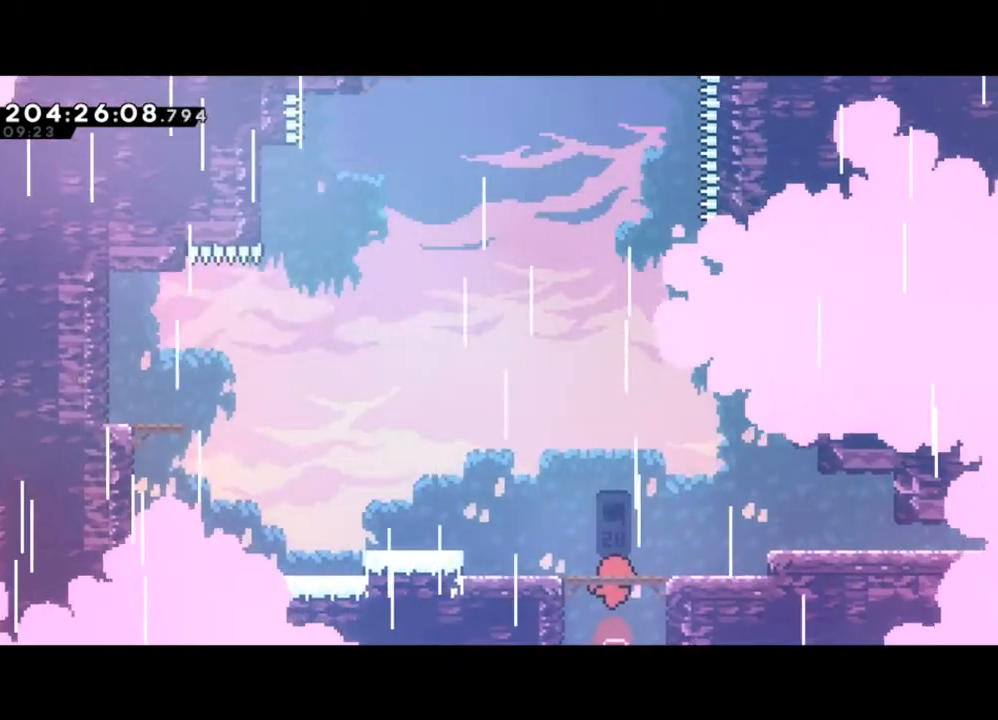
{"buttons": [], "left_stick": "down-left", "events": [[333, "left_stick", "down-left"]]}
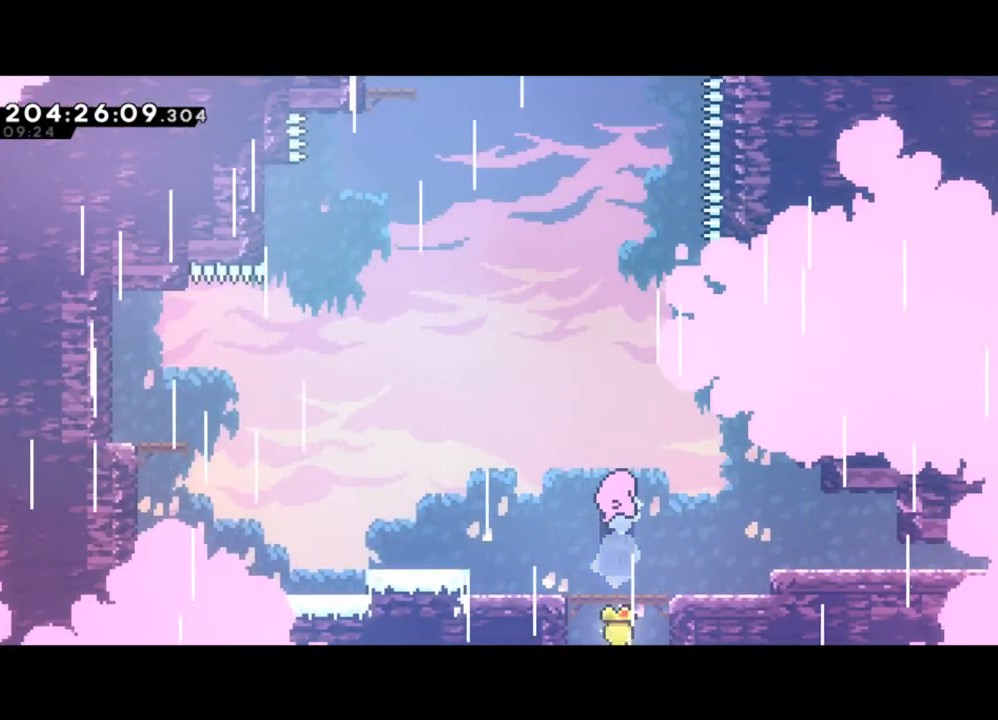
{"buttons": [], "left_stick": "center", "events": [[67, "left_stick", "center"]]}
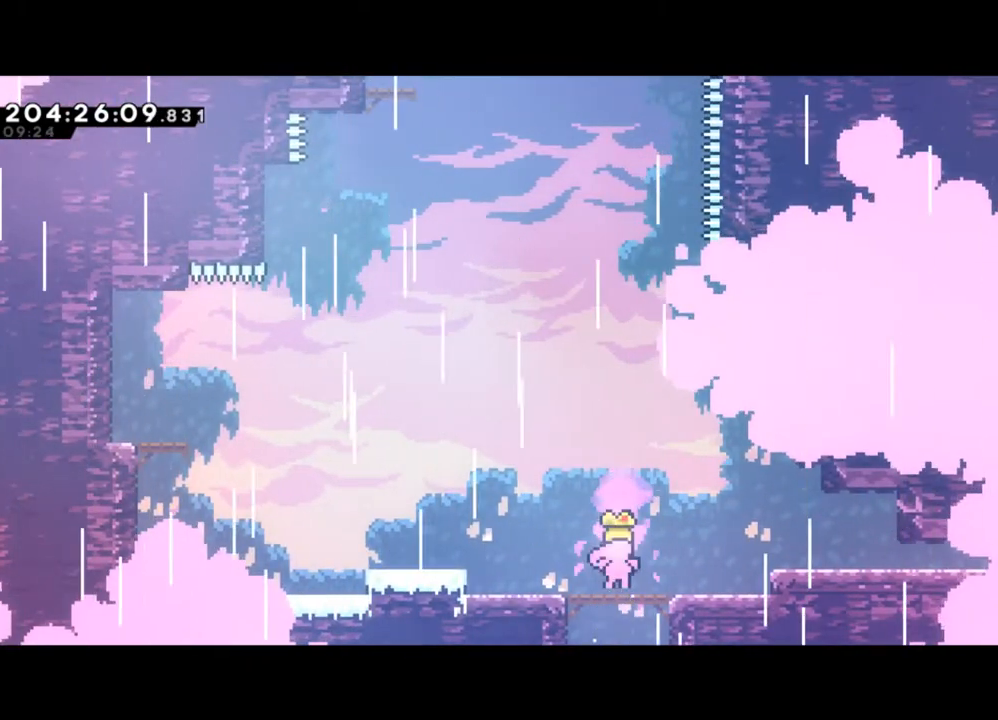
{"buttons": [], "left_stick": "left", "events": [[33, "left_stick", "down-left"], [333, "left_stick", "left"]]}
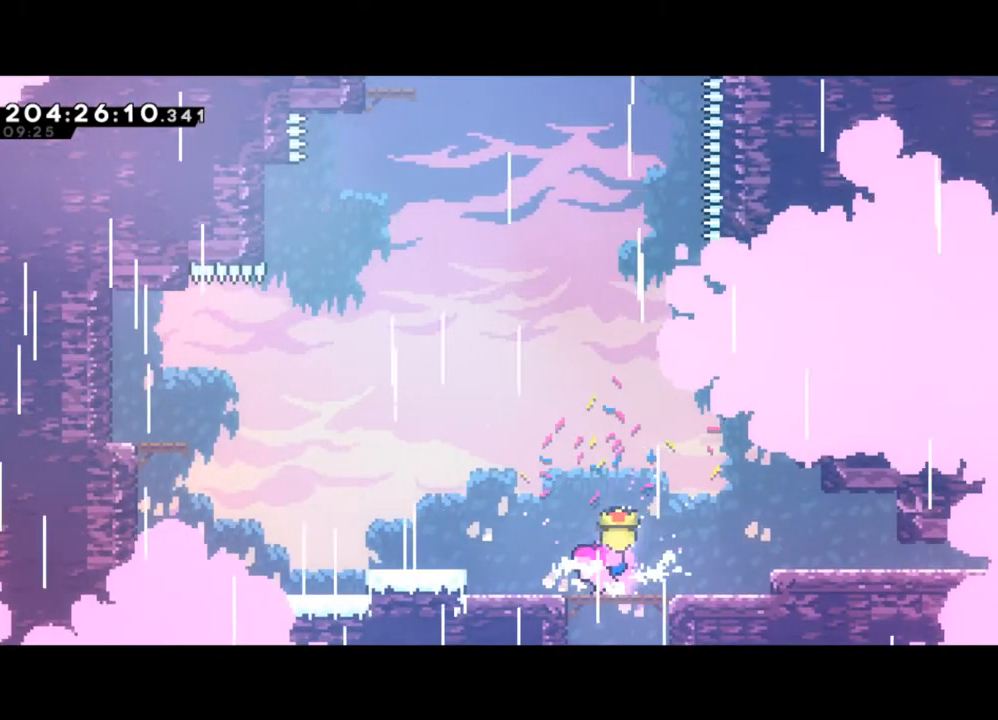
{"buttons": ["X"], "left_stick": "down-left", "events": [[167, "Y", "down"], [333, "left_stick", "down-left"], [367, "Y", "up"], [433, "X", "down"]]}
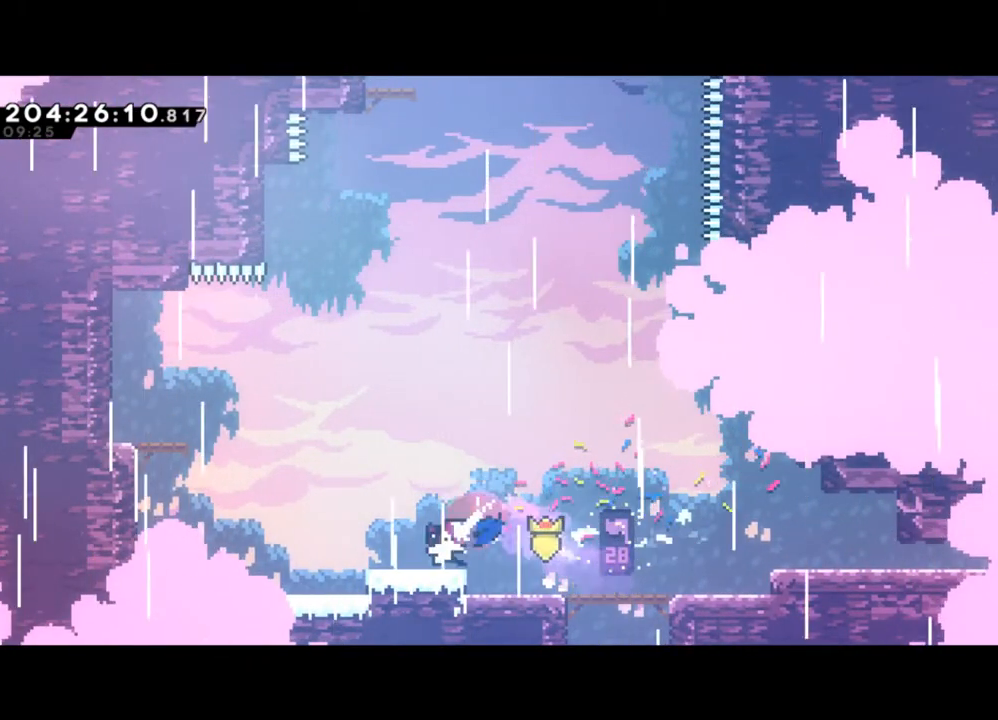
{"buttons": ["Y", "L2"], "left_stick": "up-left", "events": [[33, "X", "up"], [100, "Y", "down"], [133, "L2", "down"], [133, "left_stick", "left"], [333, "Y", "up"], [367, "left_stick", "up-left"], [400, "Y", "down"]]}
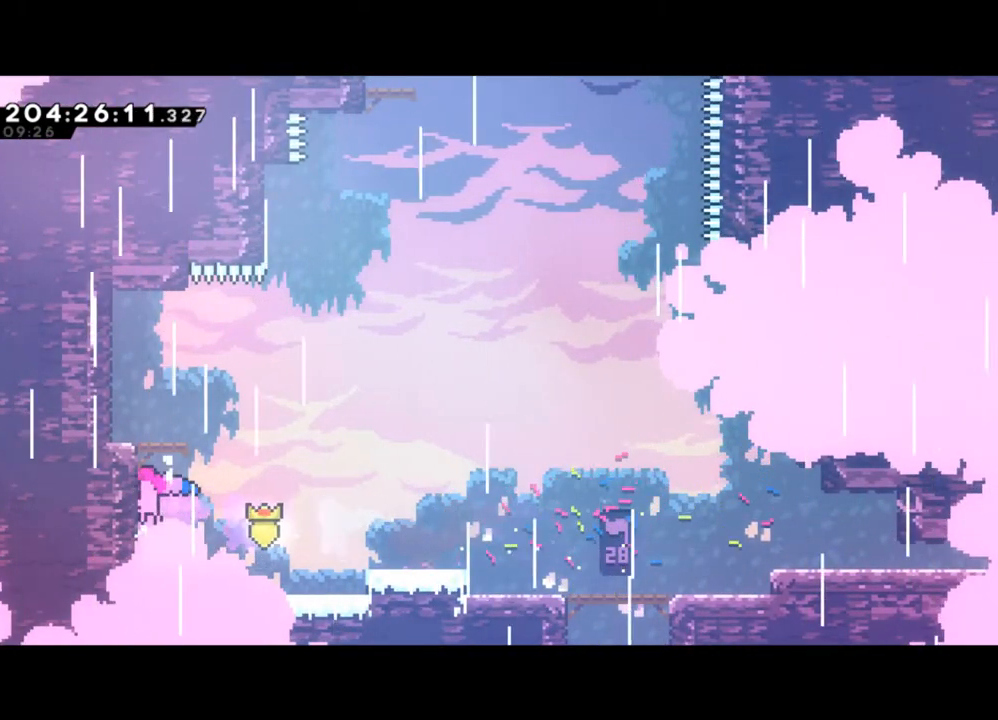
{"buttons": ["L2"], "left_stick": "up", "events": [[67, "Y", "up"], [100, "Y", "down"], [333, "Y", "up"], [500, "left_stick", "up"]]}
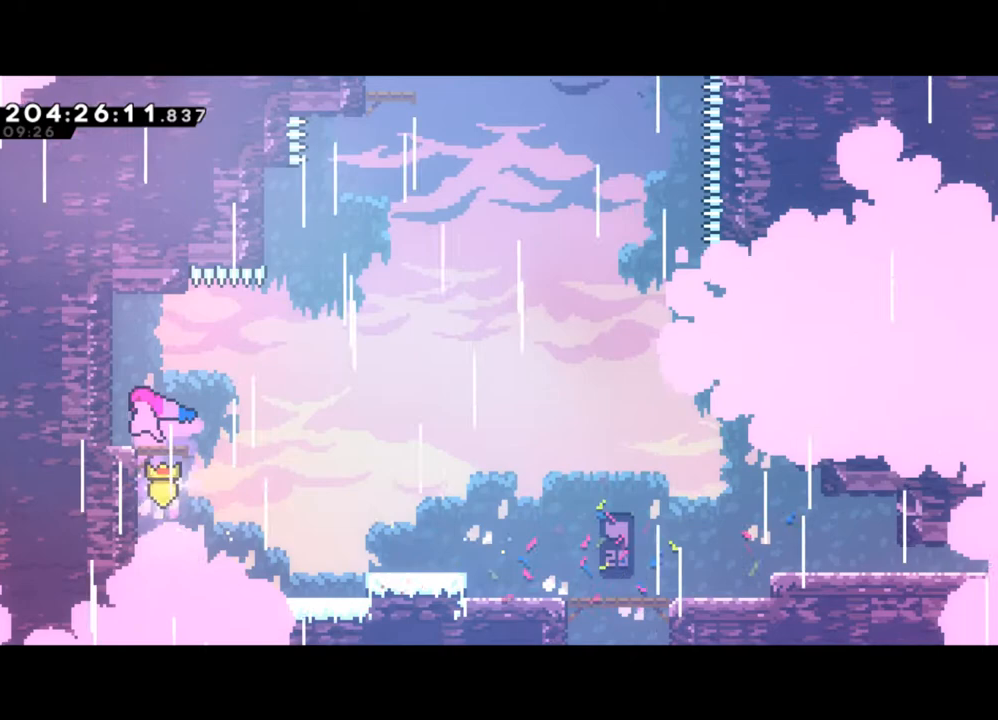
{"buttons": [], "left_stick": "right", "events": [[233, "left_stick", "right"], [267, "L2", "up"]]}
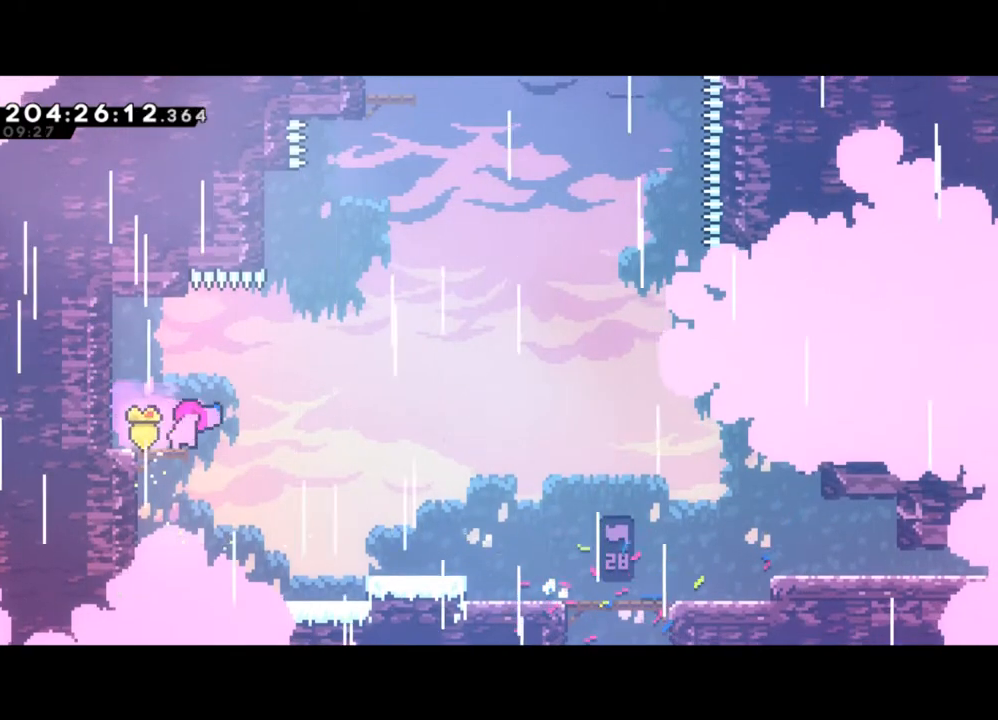
{"buttons": [], "left_stick": "up", "events": [[33, "Y", "down"], [300, "Y", "up"], [367, "X", "down"], [367, "left_stick", "up"], [500, "X", "up"]]}
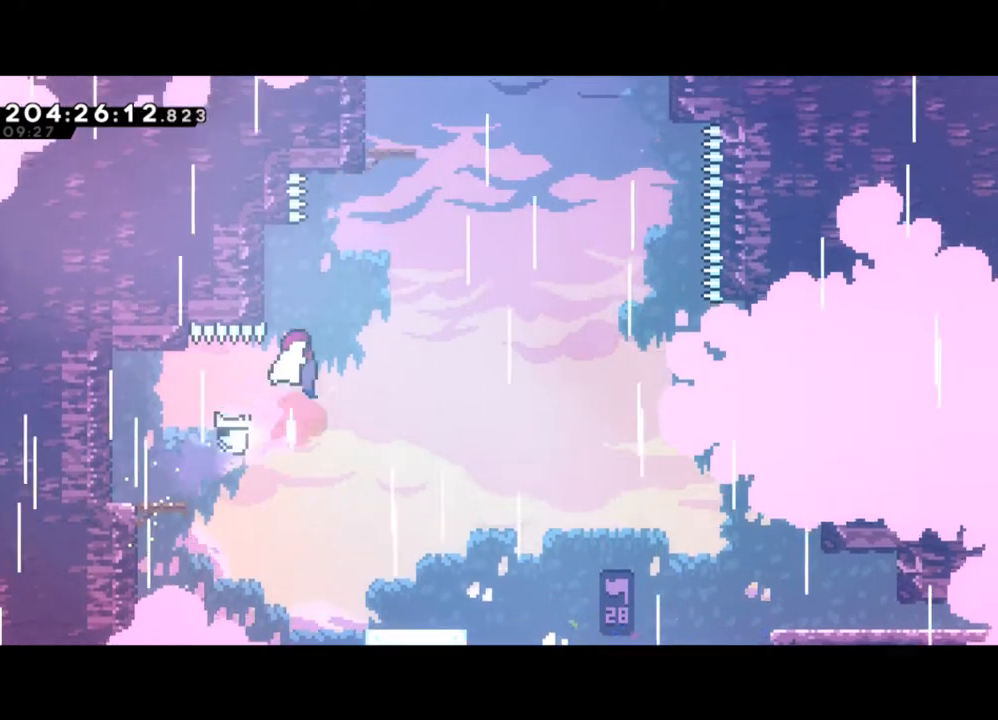
{"buttons": ["Y"], "left_stick": "right", "events": [[33, "left_stick", "up-left"], [267, "left_stick", "right"], [300, "Y", "down"]]}
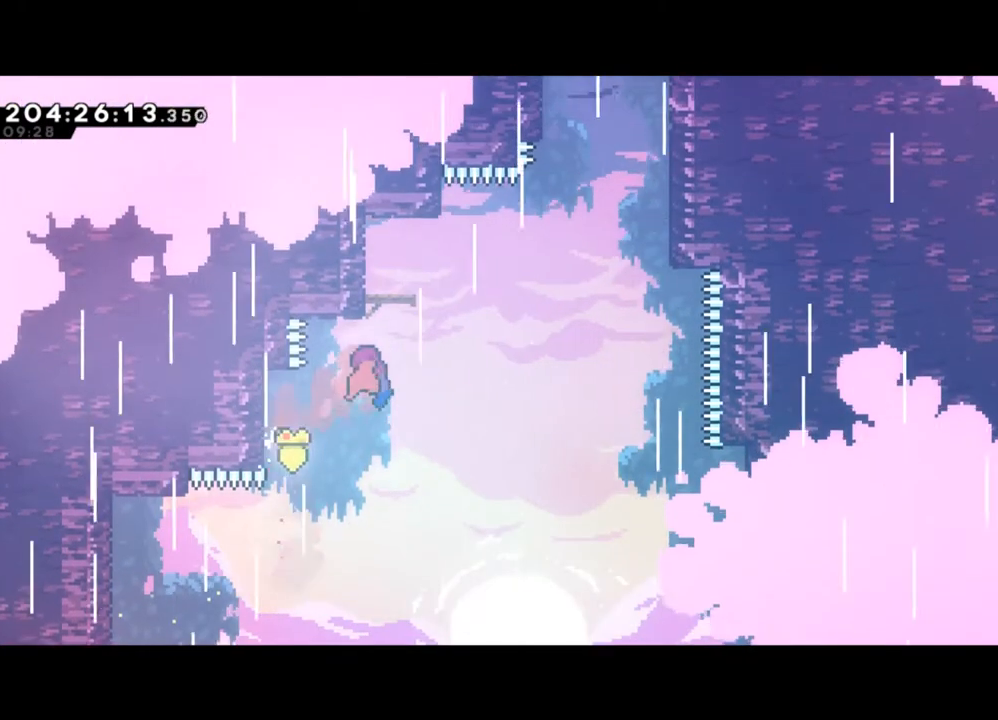
{"buttons": [], "left_stick": "left", "events": [[67, "Y", "up"], [67, "left_stick", "up"], [133, "X", "down"], [267, "X", "up"], [333, "left_stick", "left"]]}
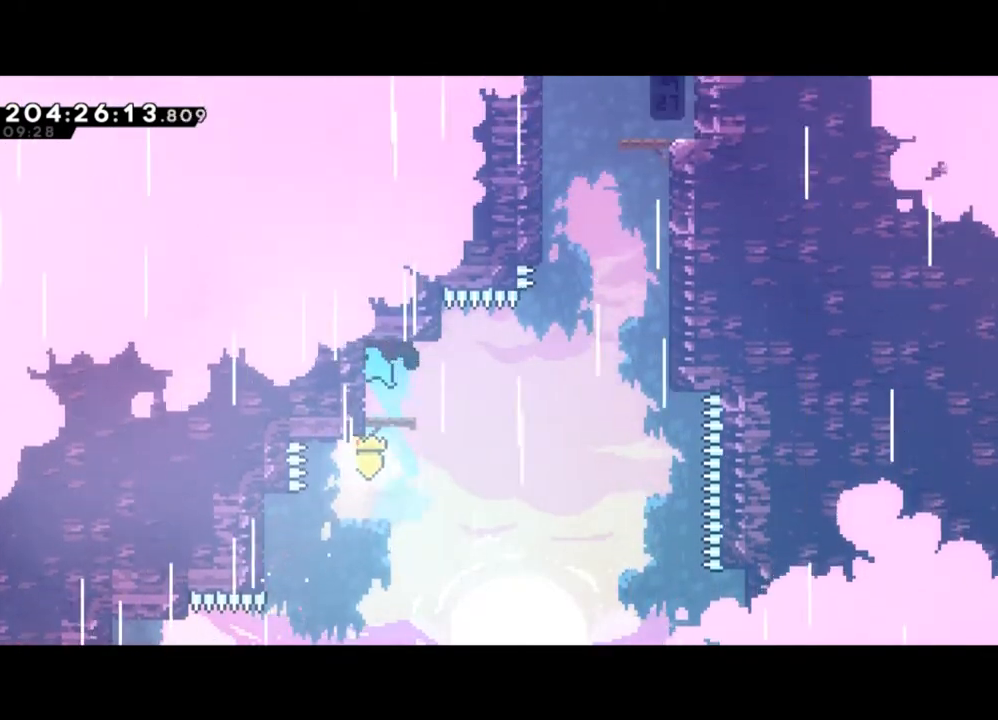
{"buttons": ["Y", "L2"], "left_stick": "right", "events": [[33, "left_stick", "center"], [167, "left_stick", "down-right"], [200, "X", "down"], [300, "X", "up"], [300, "left_stick", "right"], [367, "Y", "down"], [433, "L2", "down"]]}
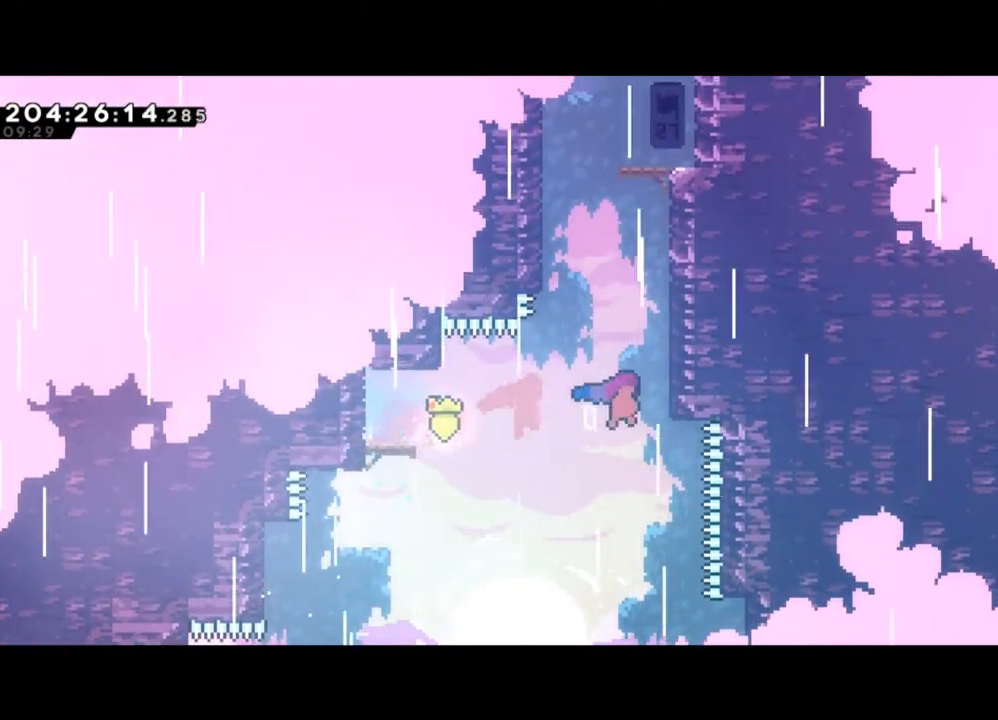
{"buttons": ["Y", "L2"], "left_stick": "left", "events": [[100, "Y", "up"], [133, "left_stick", "up"], [167, "X", "down"], [300, "X", "up"], [367, "Y", "down"], [433, "left_stick", "left"]]}
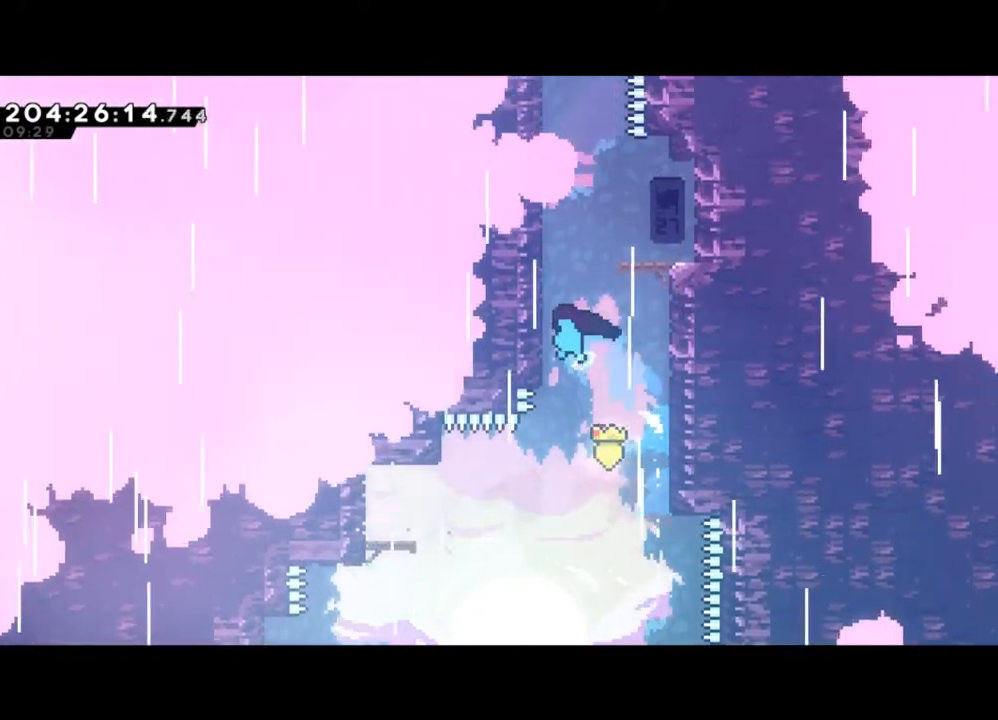
{"buttons": [], "left_stick": "center", "events": [[133, "Y", "up"], [167, "left_stick", "right"], [200, "Y", "down"], [467, "L2", "up"], [500, "Y", "up"], [500, "left_stick", "center"]]}
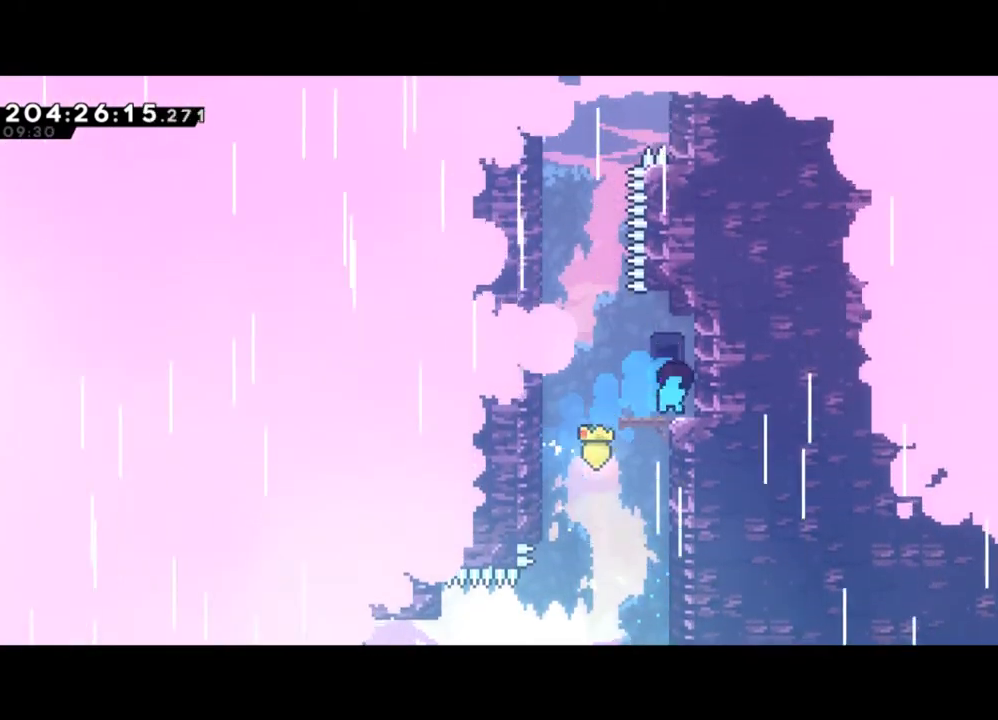
{"buttons": ["Y"], "left_stick": "left", "events": [[133, "left_stick", "left"], [300, "Y", "down"]]}
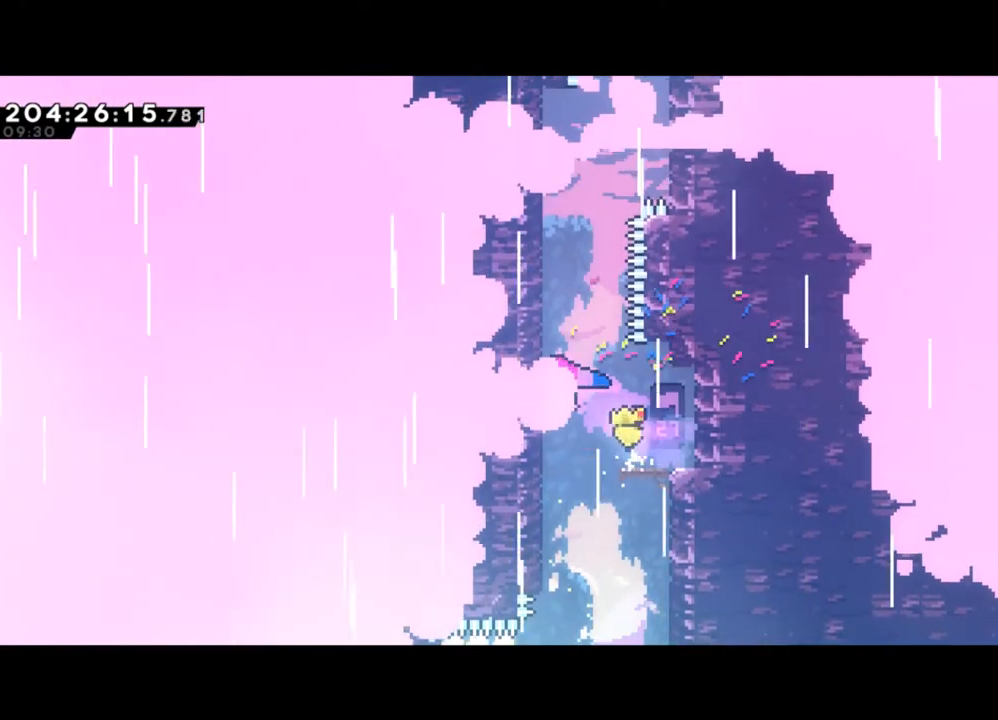
{"buttons": [], "left_stick": "up-right", "events": [[67, "Y", "up"], [133, "X", "down"], [133, "left_stick", "up"], [300, "X", "up"], [400, "X", "down"], [500, "X", "up"], [500, "left_stick", "up-right"]]}
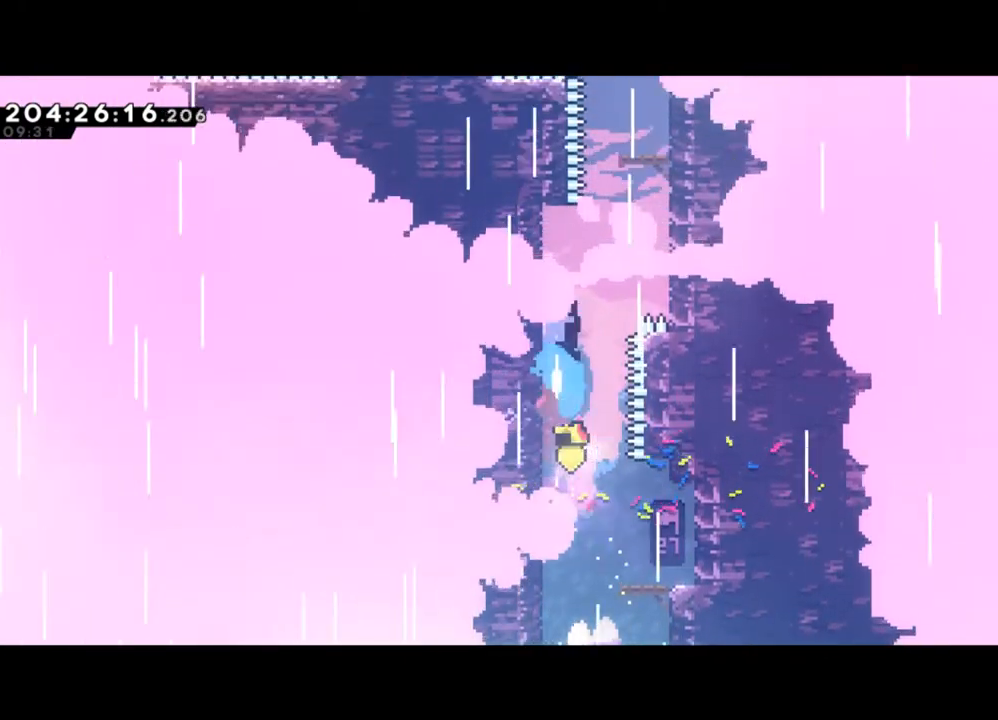
{"buttons": ["Y", "L2"], "left_stick": "up-right", "events": [[67, "Y", "down"], [200, "L2", "down"], [400, "Y", "up"], [500, "Y", "down"]]}
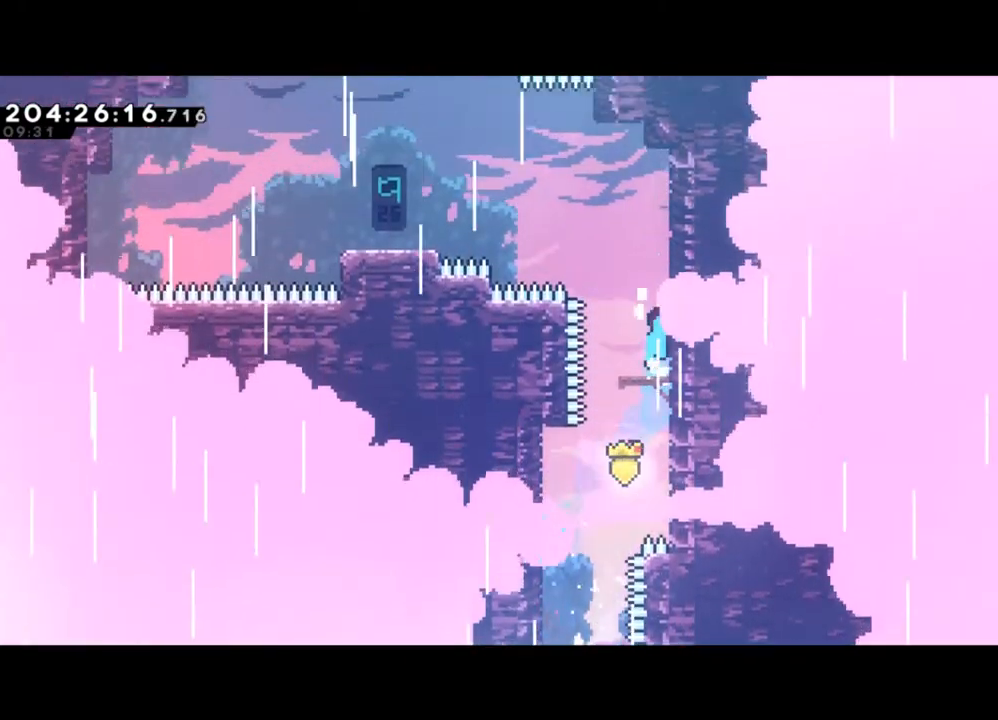
{"buttons": ["Y"], "left_stick": "right", "events": [[100, "Y", "up"], [167, "L2", "up"], [167, "left_stick", "center"], [467, "left_stick", "right"], [500, "Y", "down"]]}
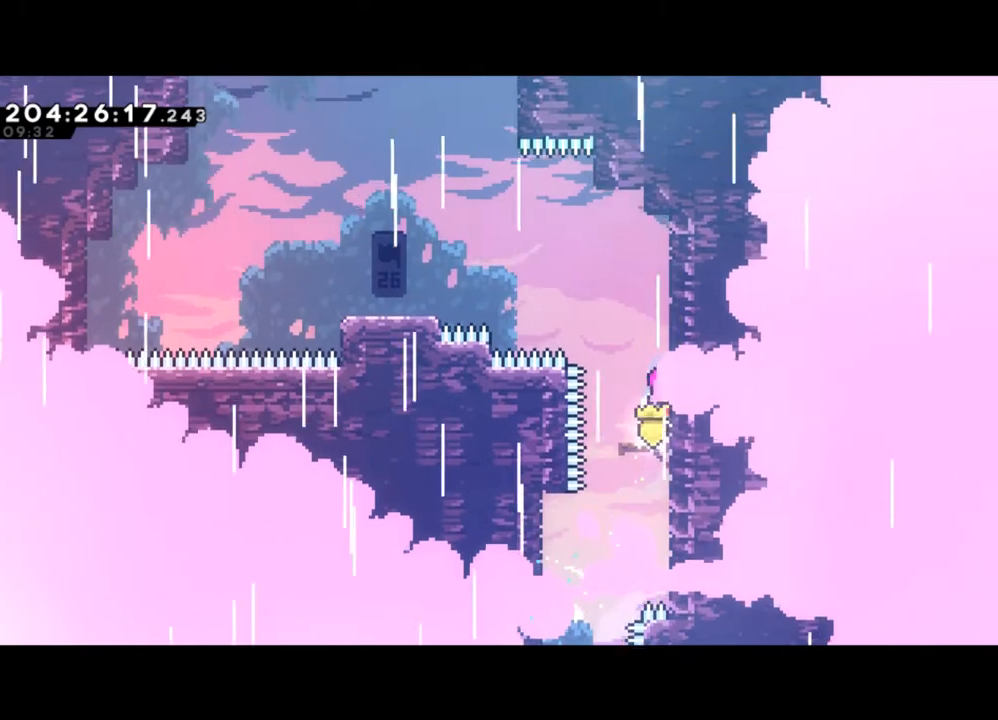
{"buttons": ["L2"], "left_stick": "up-right", "events": [[67, "L2", "down"], [133, "left_stick", "up-right"], [367, "Y", "up"]]}
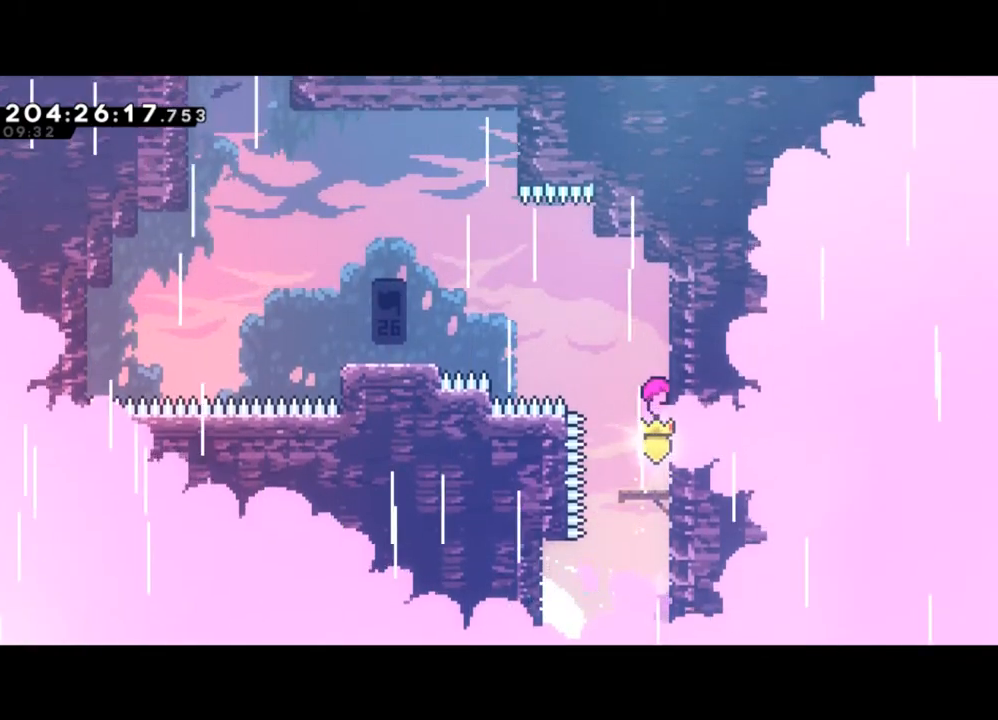
{"buttons": ["Y", "L2"], "left_stick": "left", "events": [[333, "Y", "down"], [367, "left_stick", "left"]]}
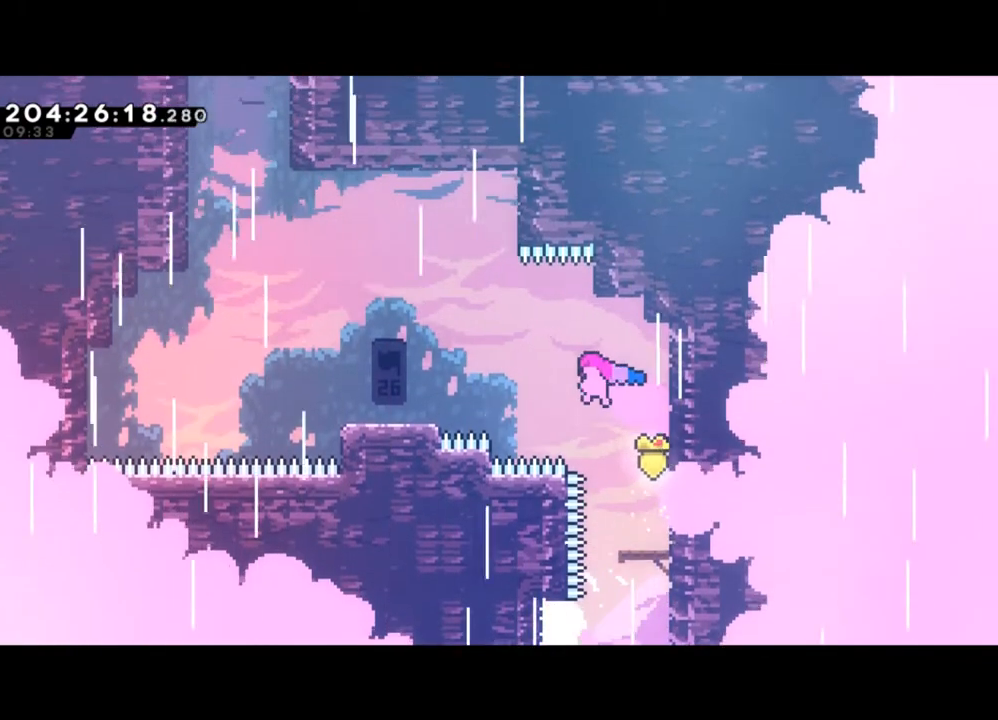
{"buttons": [], "left_stick": "center", "events": [[33, "Y", "up"], [100, "X", "down"], [267, "X", "up"], [367, "L2", "up"], [400, "left_stick", "center"]]}
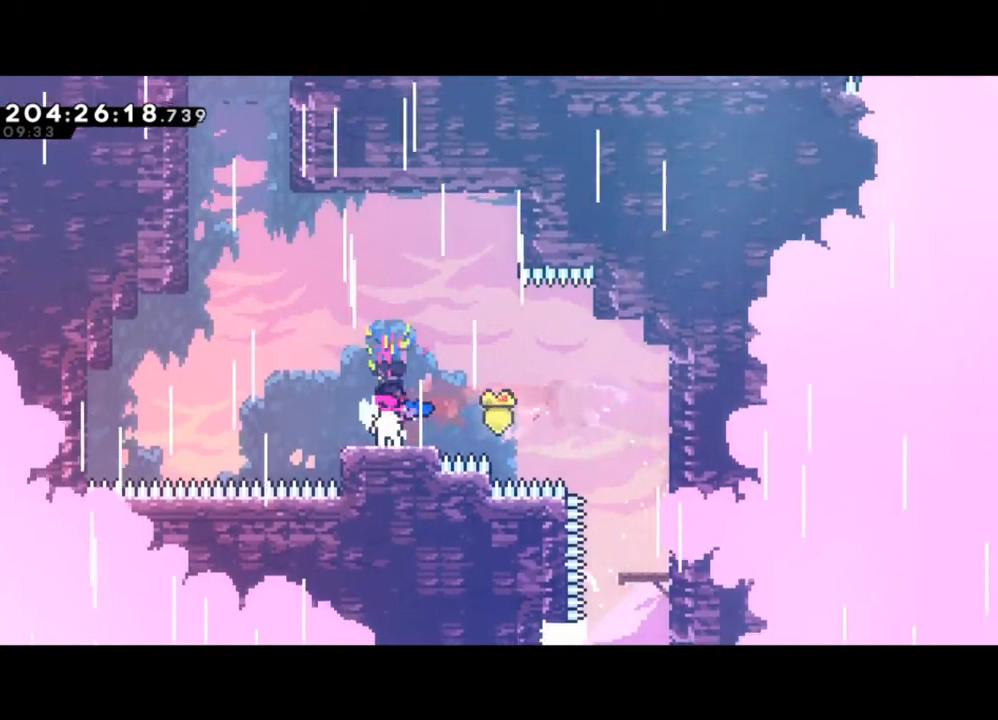
{"buttons": ["Y"], "left_stick": "left", "events": [[233, "left_stick", "left"], [300, "Y", "down"]]}
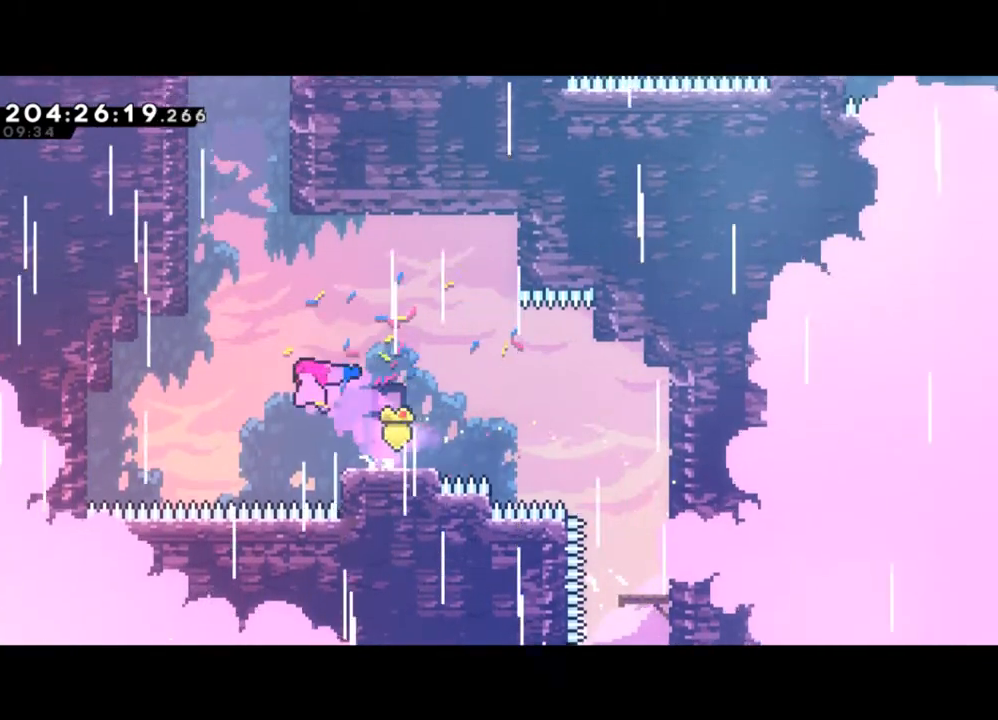
{"buttons": [], "left_stick": "up", "events": [[33, "Y", "up"], [133, "X", "down"], [133, "left_stick", "up"], [267, "X", "up"], [333, "X", "down"], [433, "X", "up"]]}
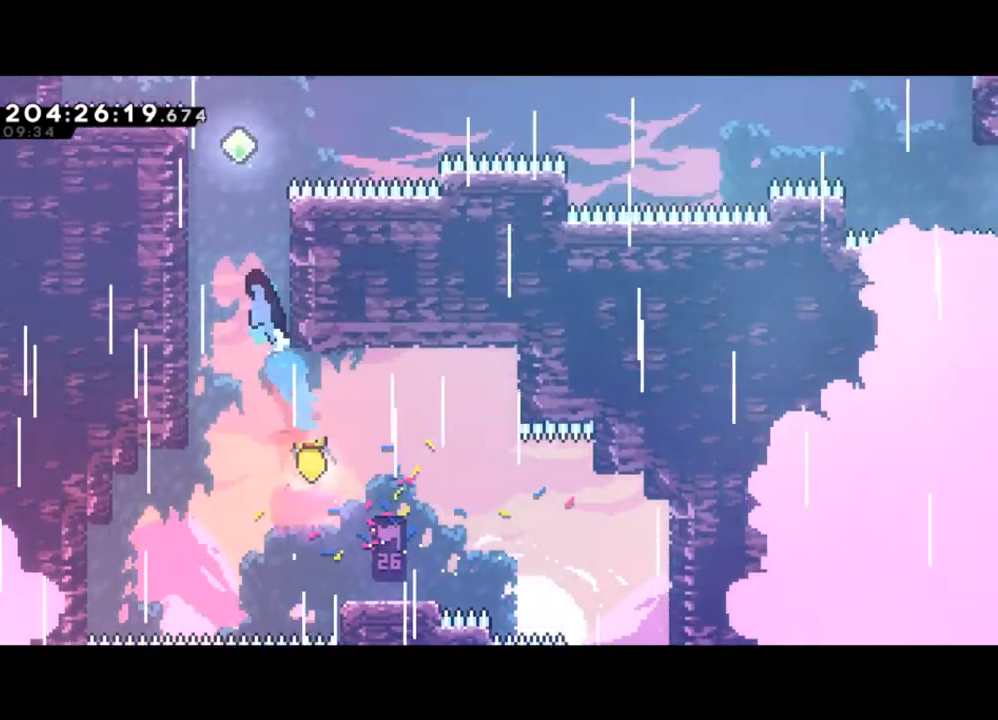
{"buttons": ["L2"], "left_stick": "up-right", "events": [[33, "Y", "down"], [33, "left_stick", "up-left"], [200, "L2", "down"], [400, "Y", "up"], [500, "left_stick", "up-right"]]}
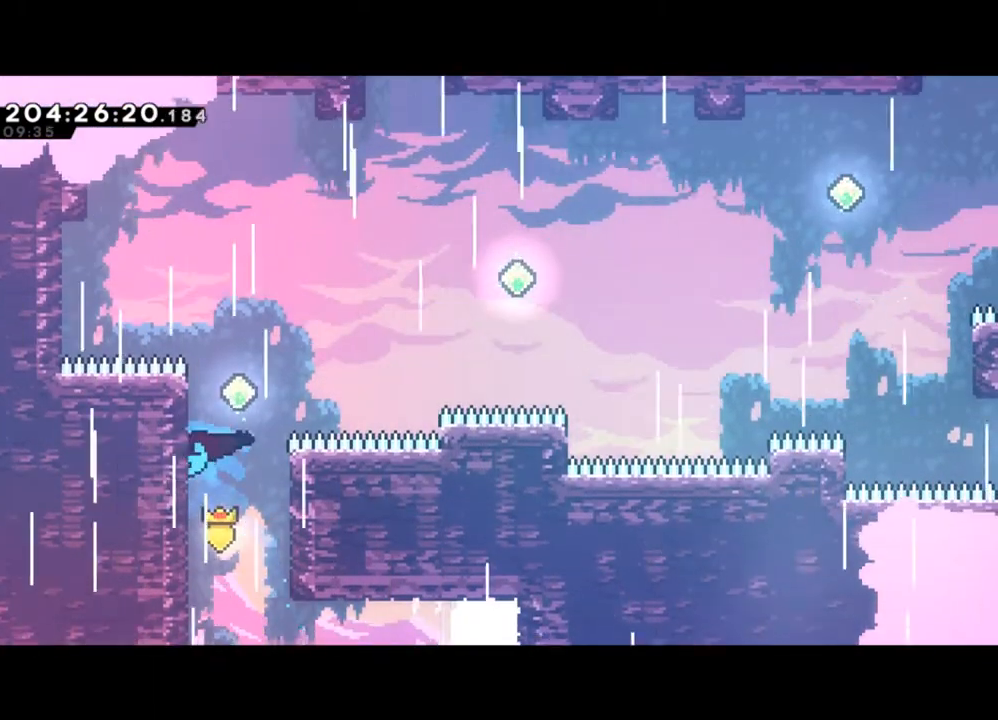
{"buttons": ["L2"], "left_stick": "up-right", "events": [[33, "Y", "down"], [233, "Y", "up"], [267, "X", "down"], [467, "X", "up"]]}
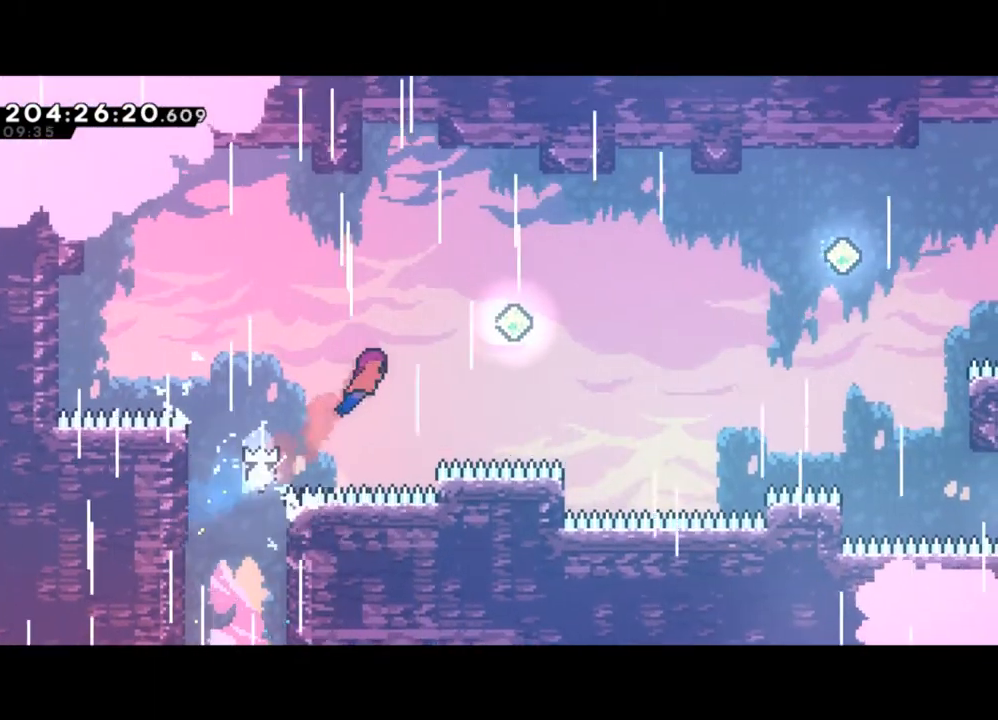
{"buttons": [], "left_stick": "up-right", "events": [[200, "L2", "up"], [267, "X", "down"], [433, "X", "up"]]}
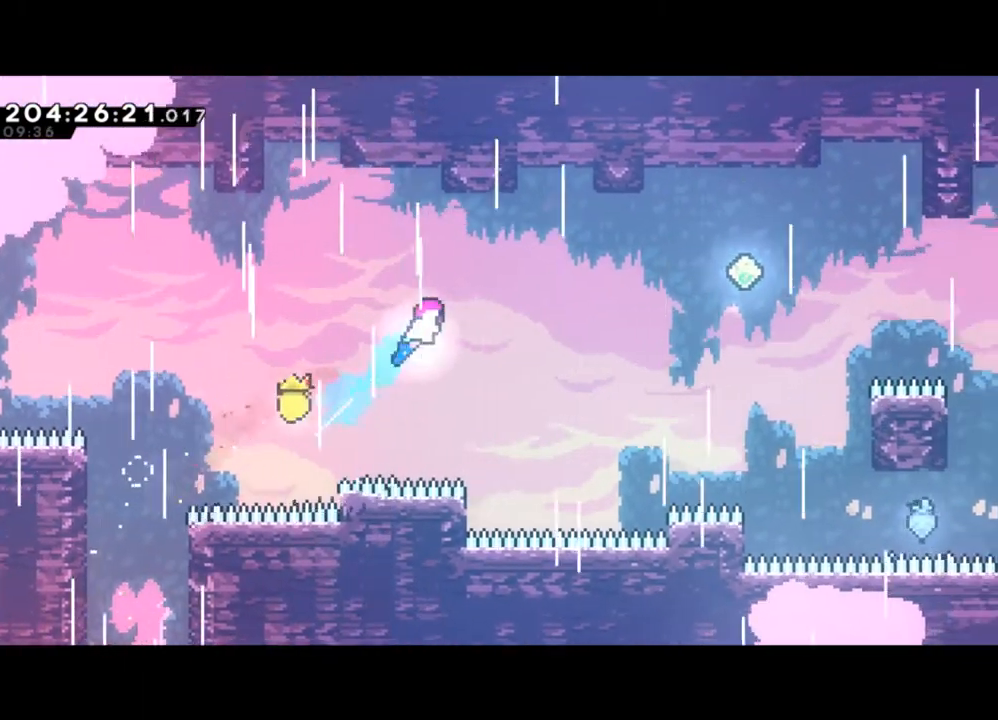
{"buttons": ["X"], "left_stick": "up-right", "events": [[367, "X", "down"]]}